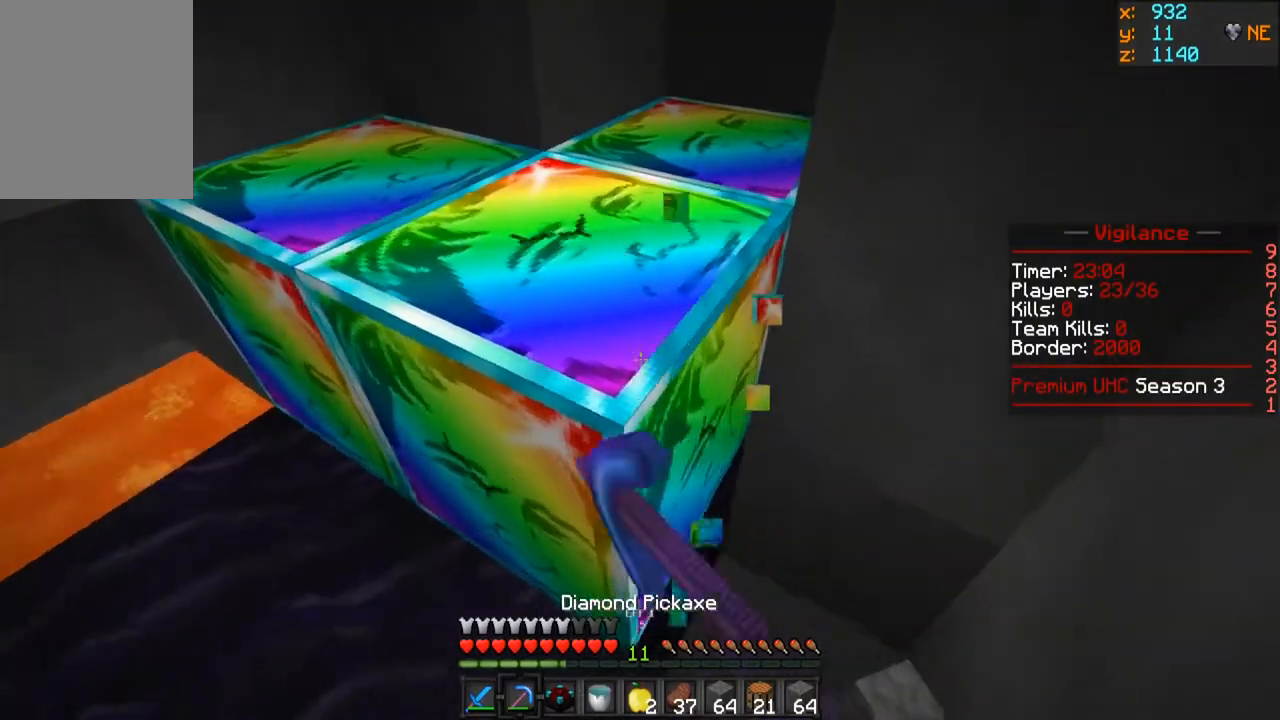
Gameplay with keyboard and mouse; each line is a JSON object with the keys and mouse buttons held at the frame after it. "events" lists presses ("down") and releases ("up") of "a", "d", "s", "w", "mouse_left" and "mouse_right" between this image and that frame as [ms after this image, input, new state], when the widget could be followed in between. "mouse_left", "mouse_right" = the "left", "right" buttons of the "mouse" list. No other keys are recorded. Fast repeated clicks can show as one long hold. Mouse movement is not recorded.
{"keys": ["w"], "mouse": ["left"], "events": [[217, "a", "up"], [417, "w", "up"], [483, "w", "down"]]}
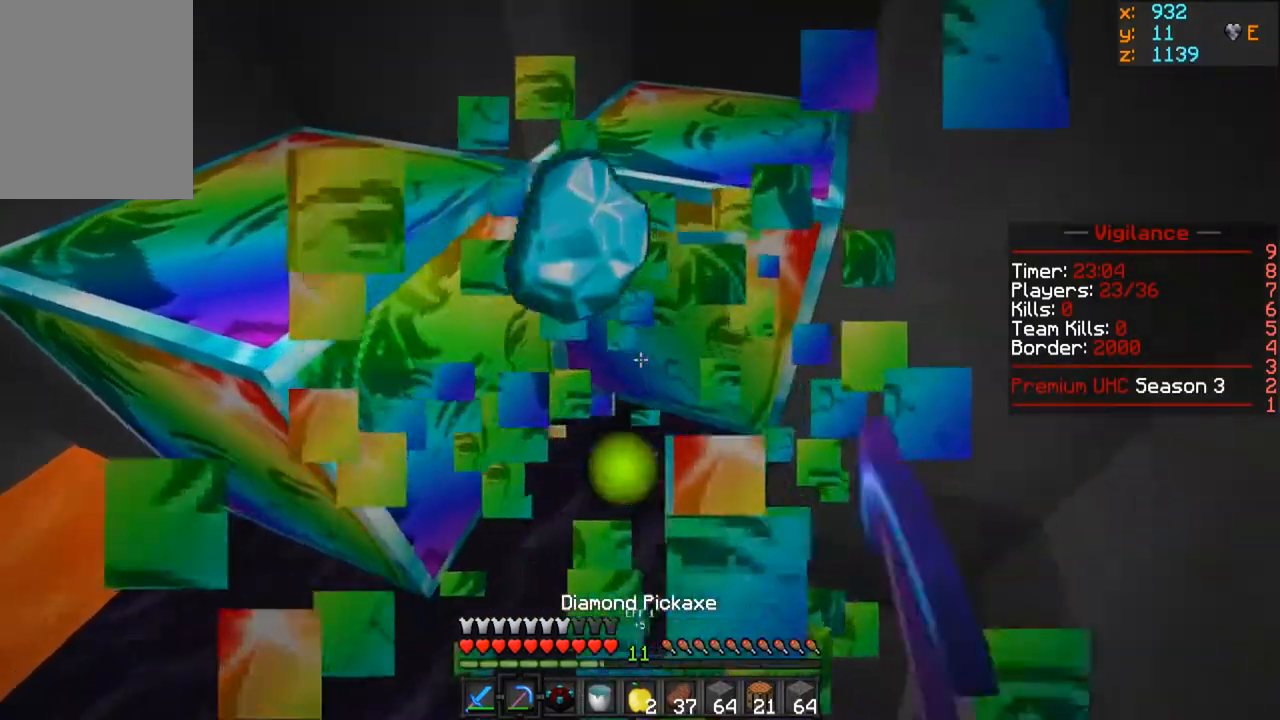
{"keys": ["d", "w"], "mouse": ["left"], "events": [[83, "a", "down"], [167, "mouse_left", "up"], [200, "mouse_left", "down"], [317, "a", "up"], [450, "d", "down"]]}
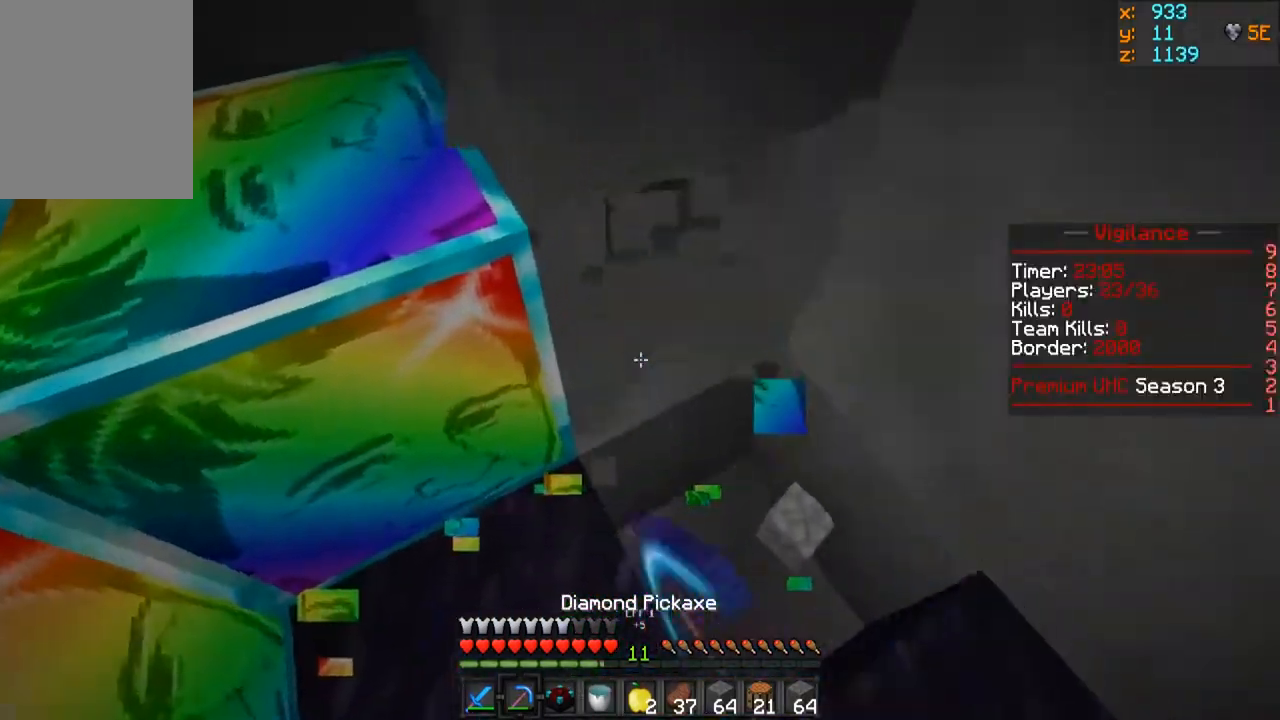
{"keys": ["d"], "mouse": ["left"], "events": [[317, "w", "up"]]}
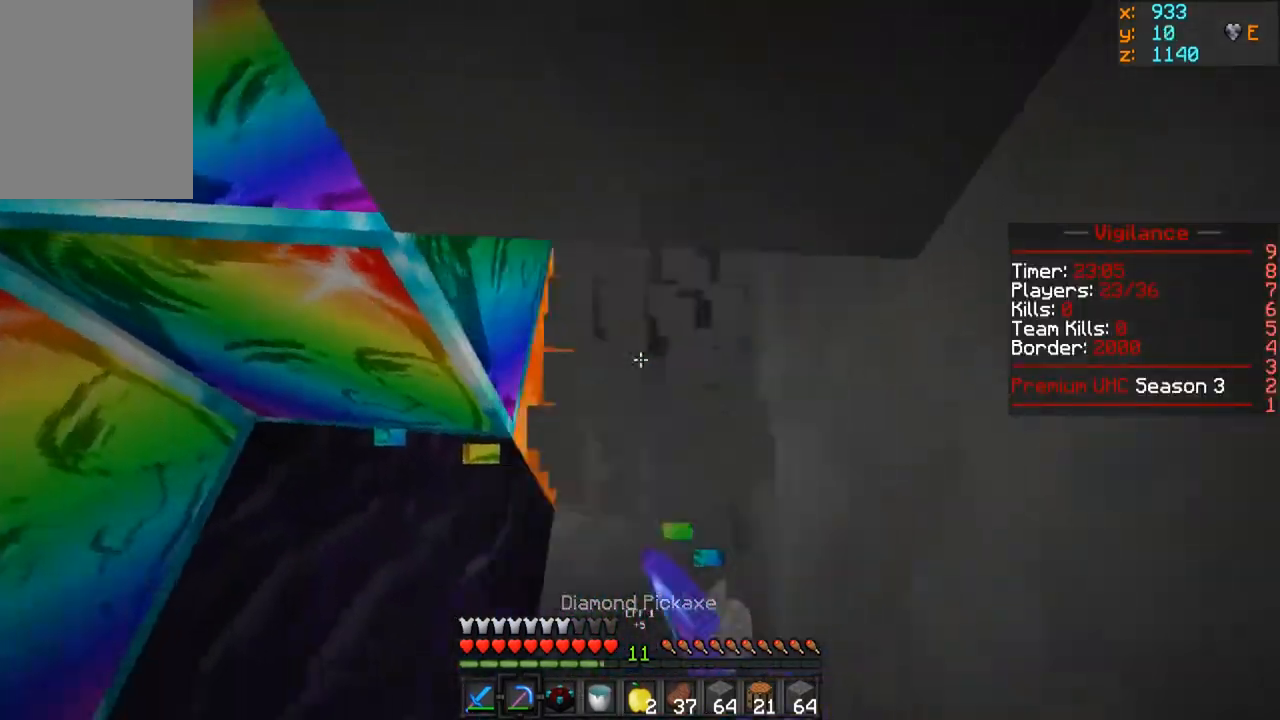
{"keys": [], "mouse": [], "events": [[50, "w", "down"], [200, "w", "up"], [317, "d", "up"], [333, "mouse_left", "up"]]}
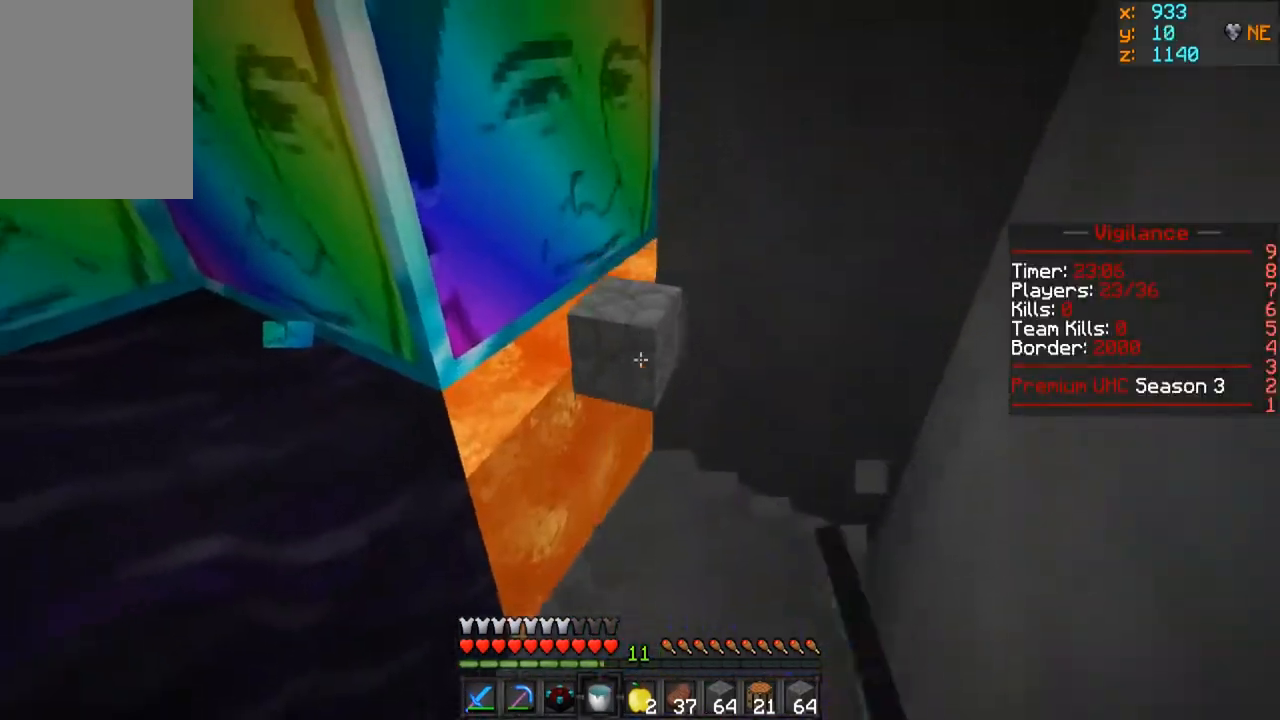
{"keys": ["d"], "mouse": [], "events": [[450, "d", "down"]]}
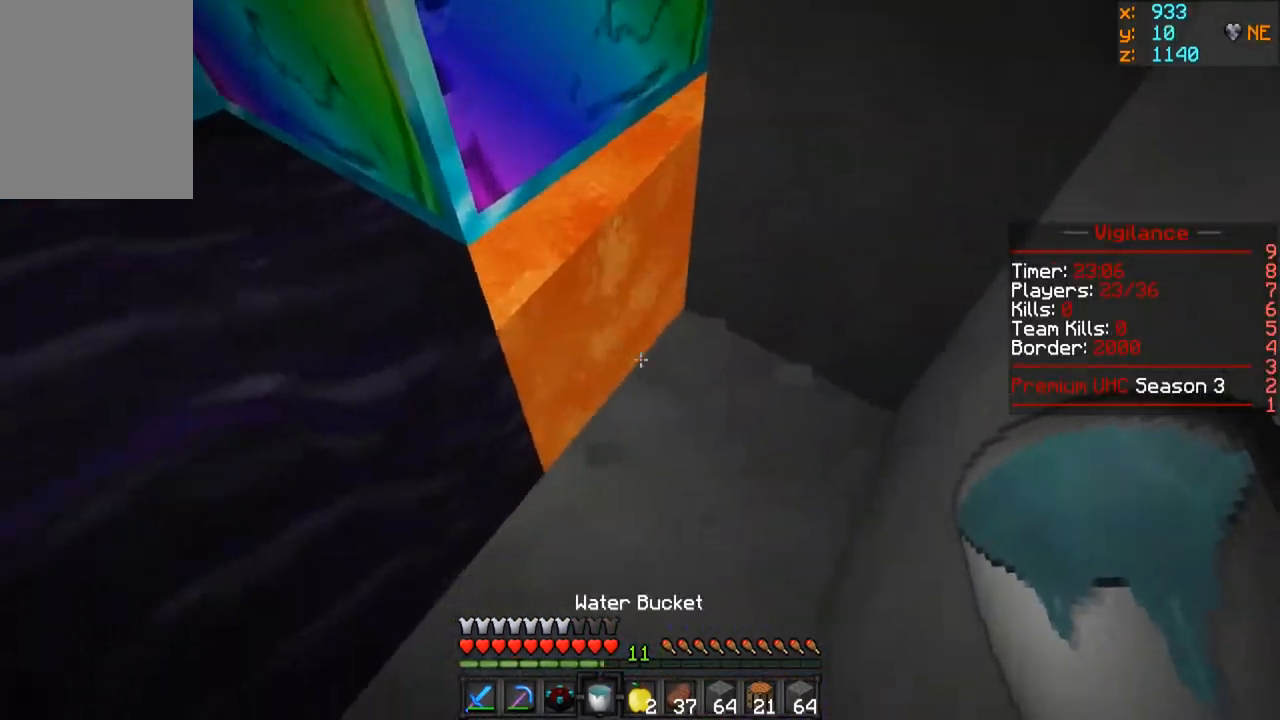
{"keys": ["a"], "mouse": [], "events": [[150, "d", "up"], [150, "mouse_right", "down"], [433, "a", "down"], [450, "mouse_right", "up"]]}